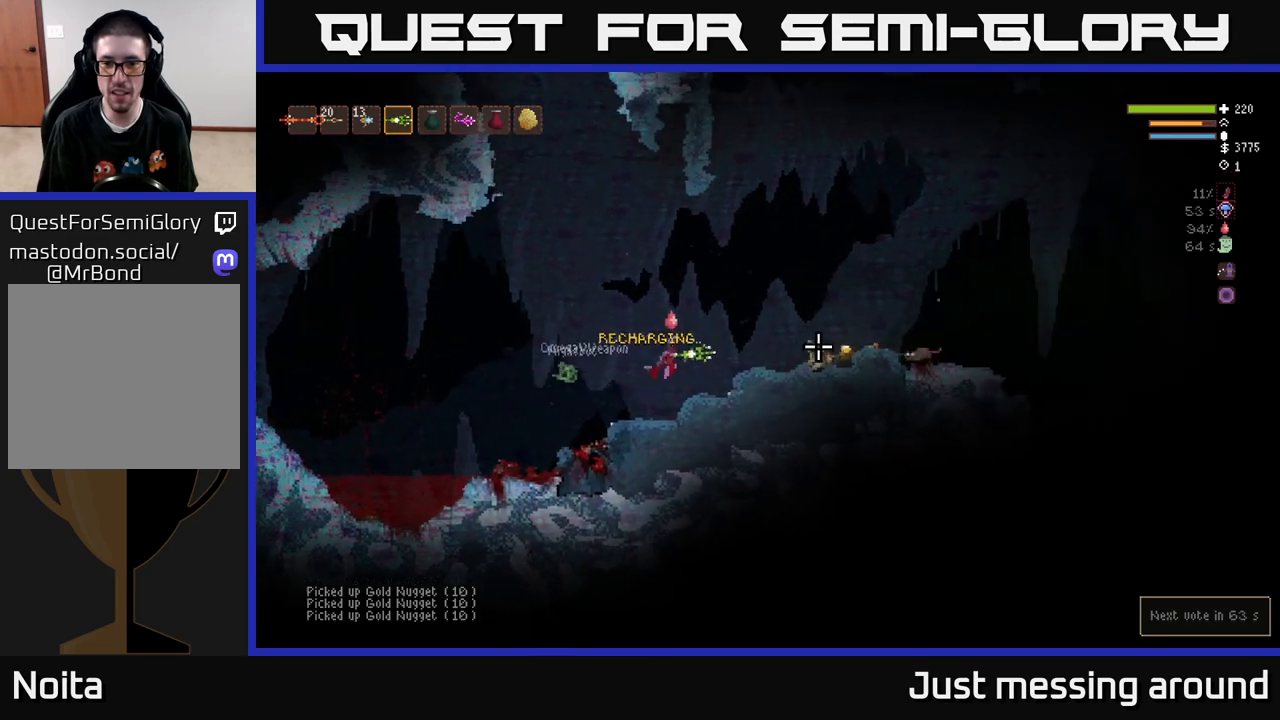
Gameplay with a controller (Xbox layout); each line is a JSON object with the inputs held at the frame after it. "events" lists button and stick changes between this image and that frame as [ms after this image, input, new state], when the widget could be followed in between.
{"buttons": [], "left_stick": "right", "right_stick": "right", "events": [[217, "L2", "down"], [300, "R2", "down"], [317, "L2", "up"], [400, "R2", "up"]]}
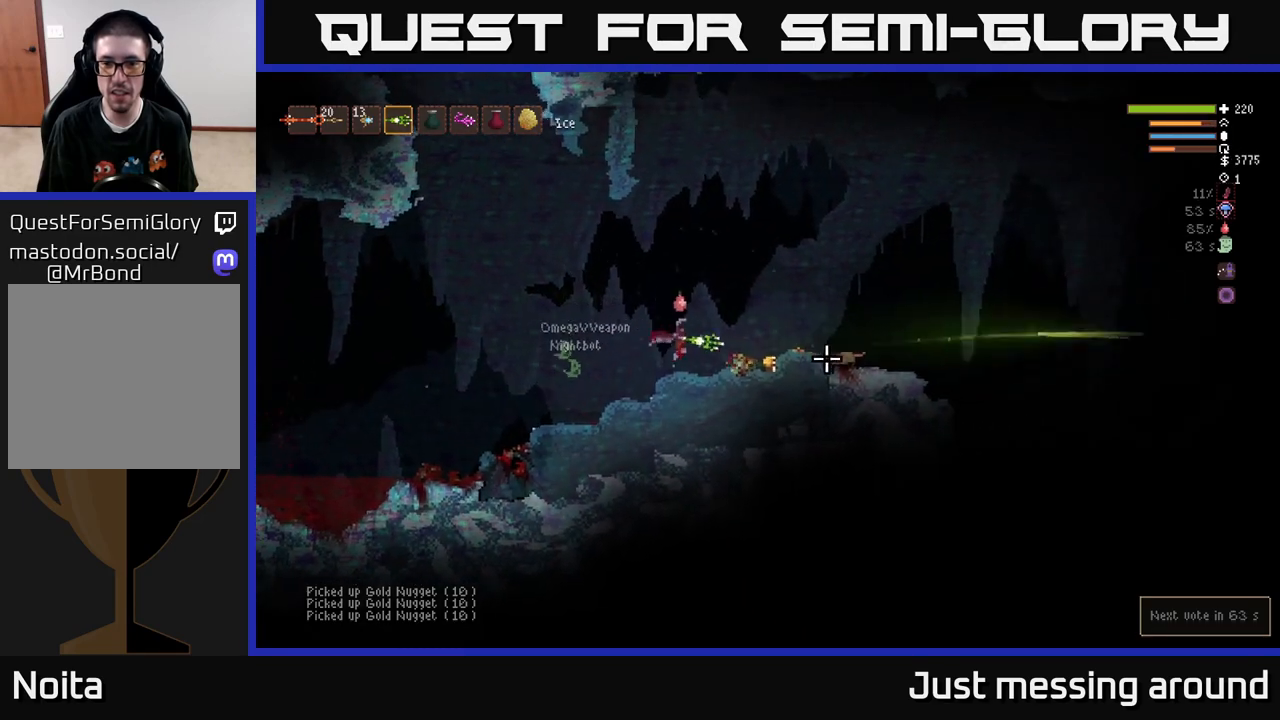
{"buttons": [], "left_stick": "right", "right_stick": "right", "events": [[333, "R2", "down"], [433, "R2", "up"]]}
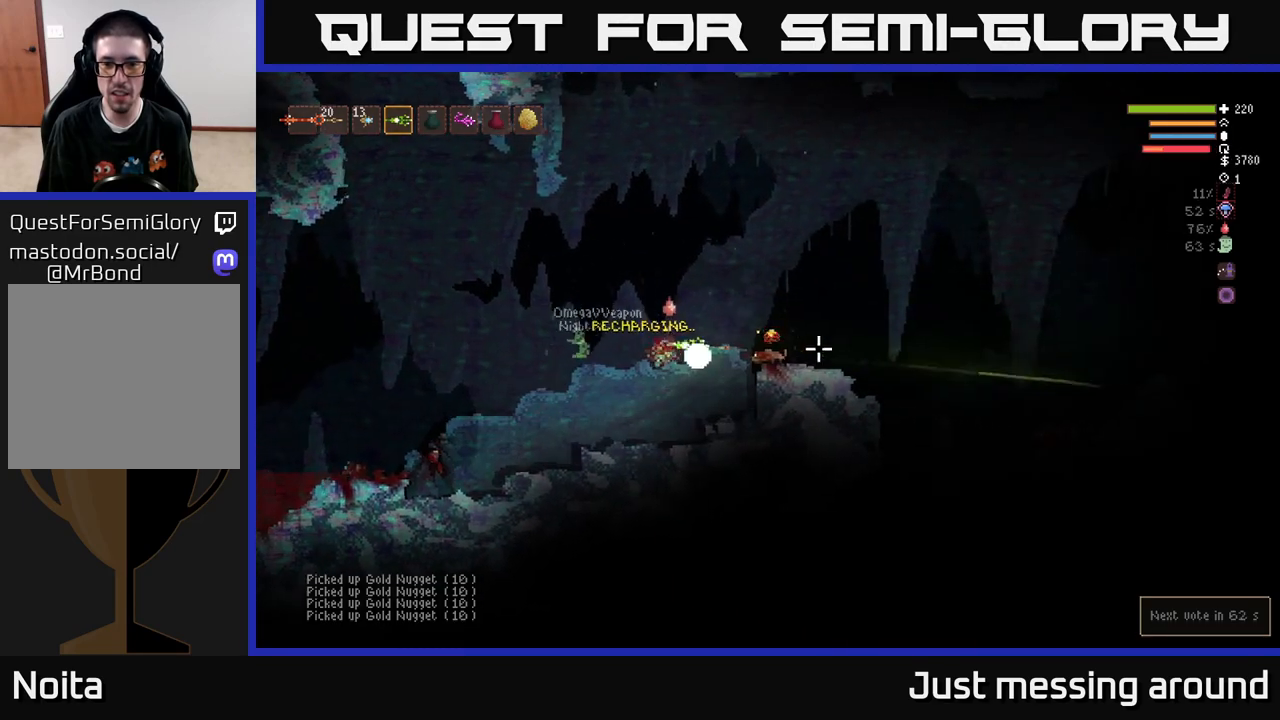
{"buttons": [], "left_stick": "right", "right_stick": "down-right", "events": [[183, "L2", "down"], [300, "L2", "up"], [417, "right_stick", "down-right"]]}
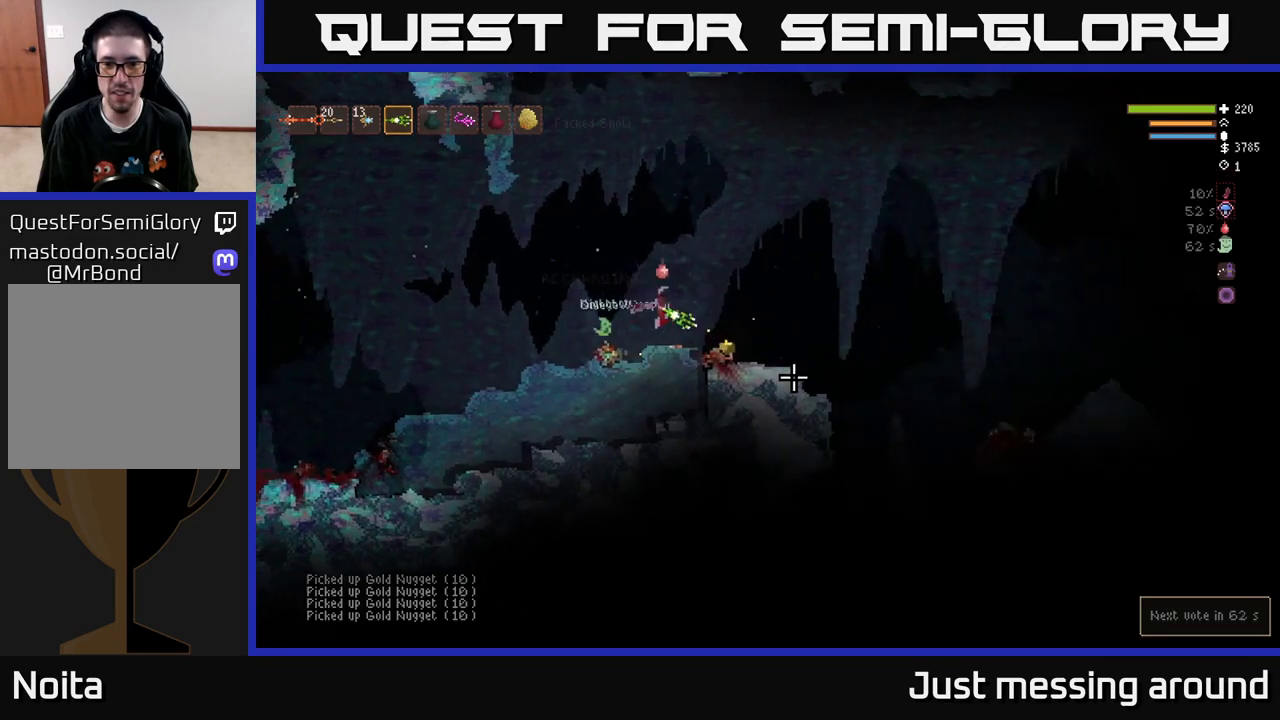
{"buttons": [], "left_stick": "right", "right_stick": "down-right", "events": [[117, "right_stick", "center"], [317, "right_stick", "right"], [367, "right_stick", "down-right"]]}
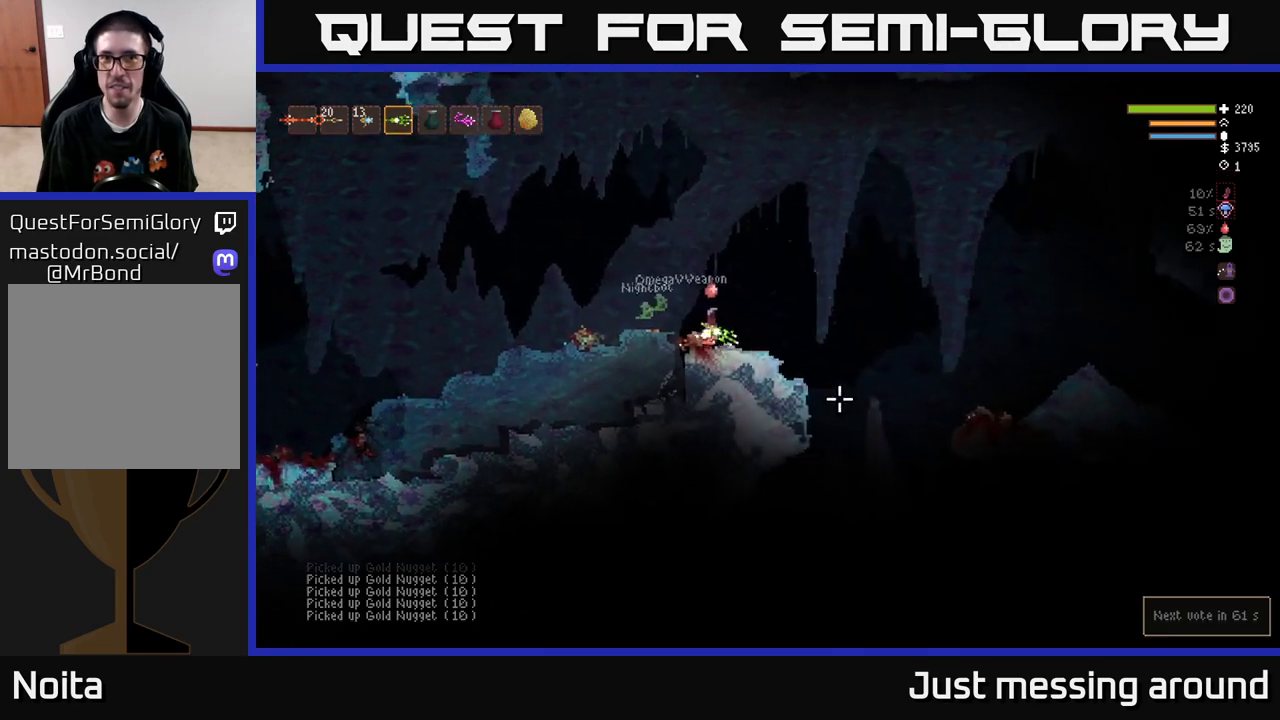
{"buttons": [], "left_stick": "right", "right_stick": "down-right", "events": [[317, "L2", "down"], [350, "L2", "up"]]}
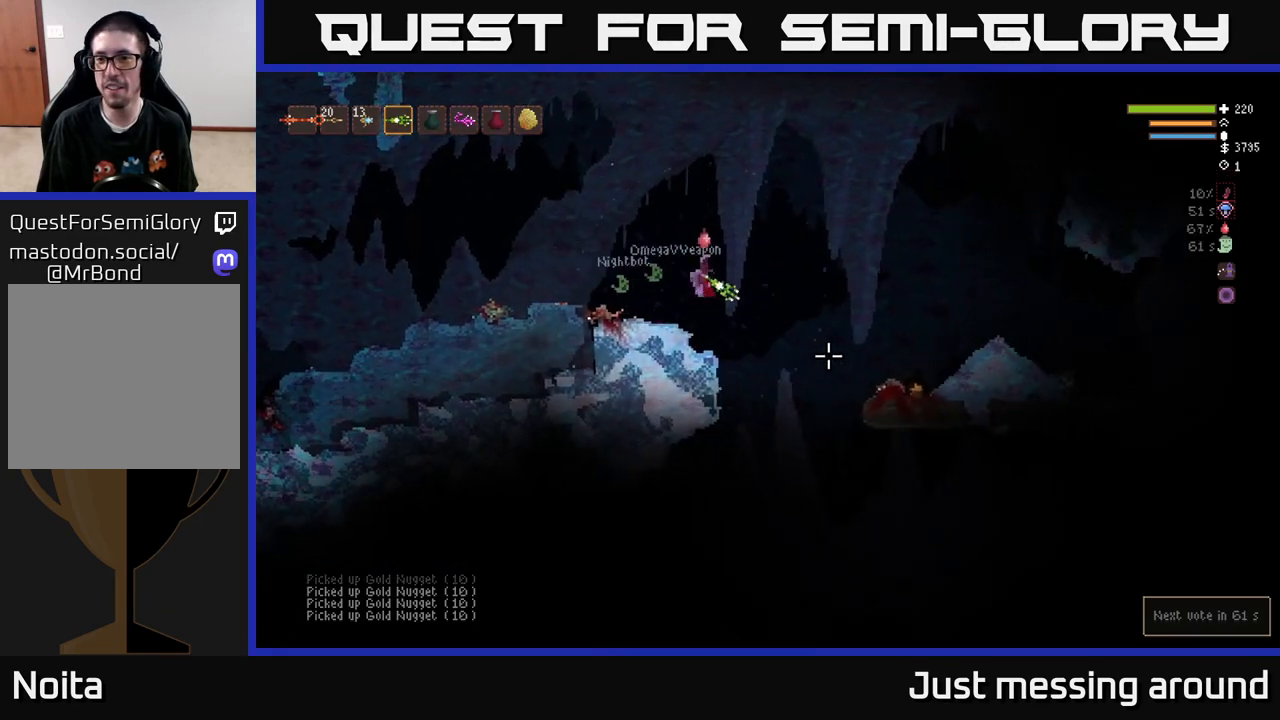
{"buttons": [], "left_stick": "right", "right_stick": "down-right", "events": [[317, "L2", "down"], [433, "L2", "up"]]}
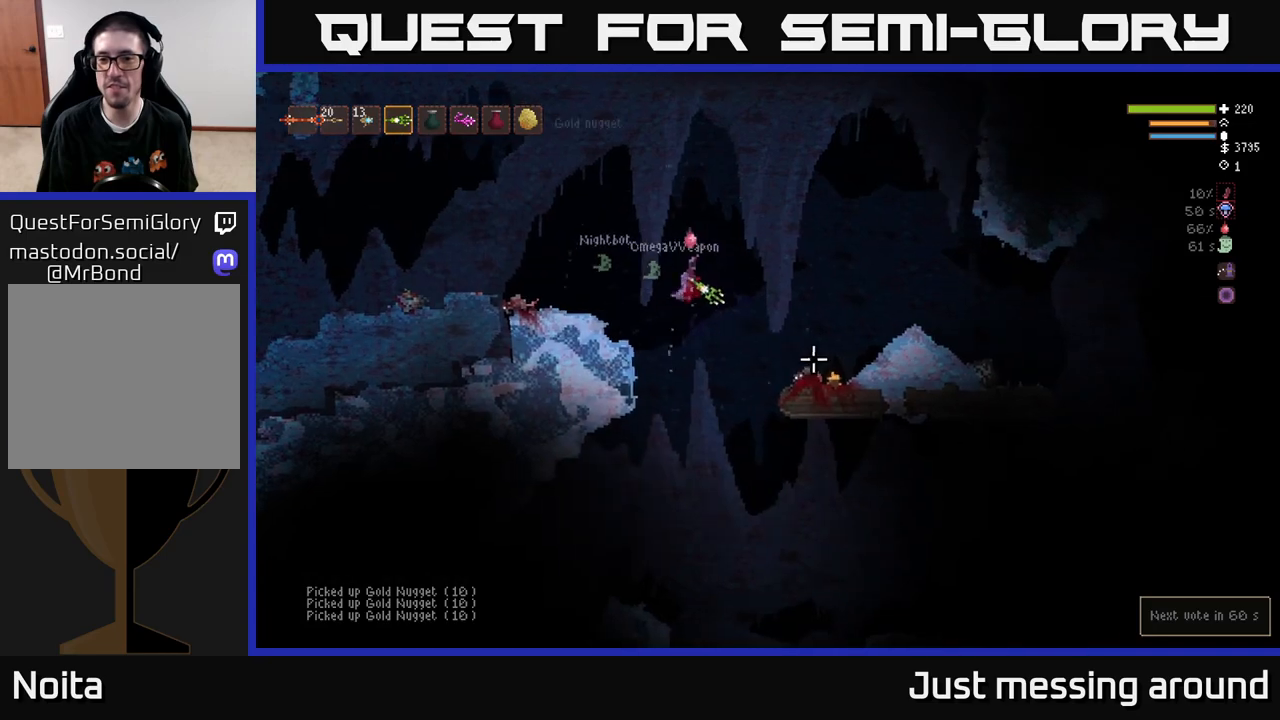
{"buttons": [], "left_stick": "right", "right_stick": "down-right", "events": [[267, "L2", "down"], [367, "L2", "up"]]}
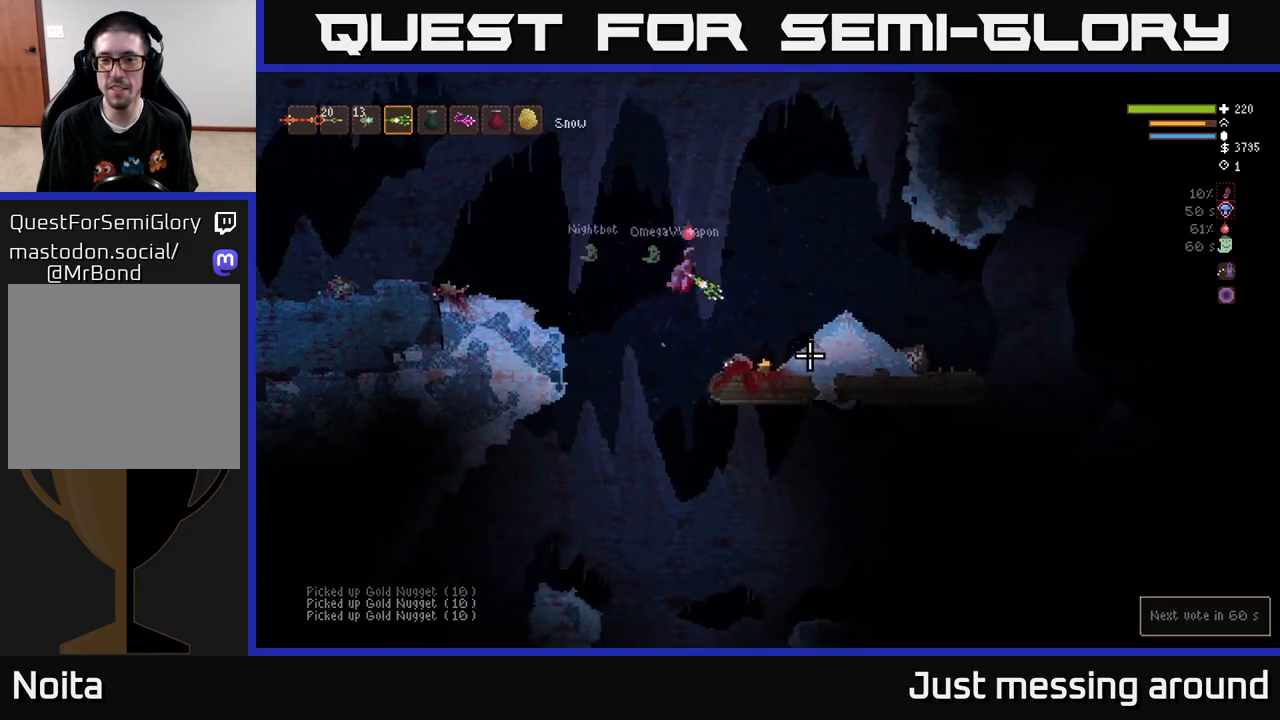
{"buttons": ["L2"], "left_stick": "right", "right_stick": "down-right", "events": [[433, "L2", "down"]]}
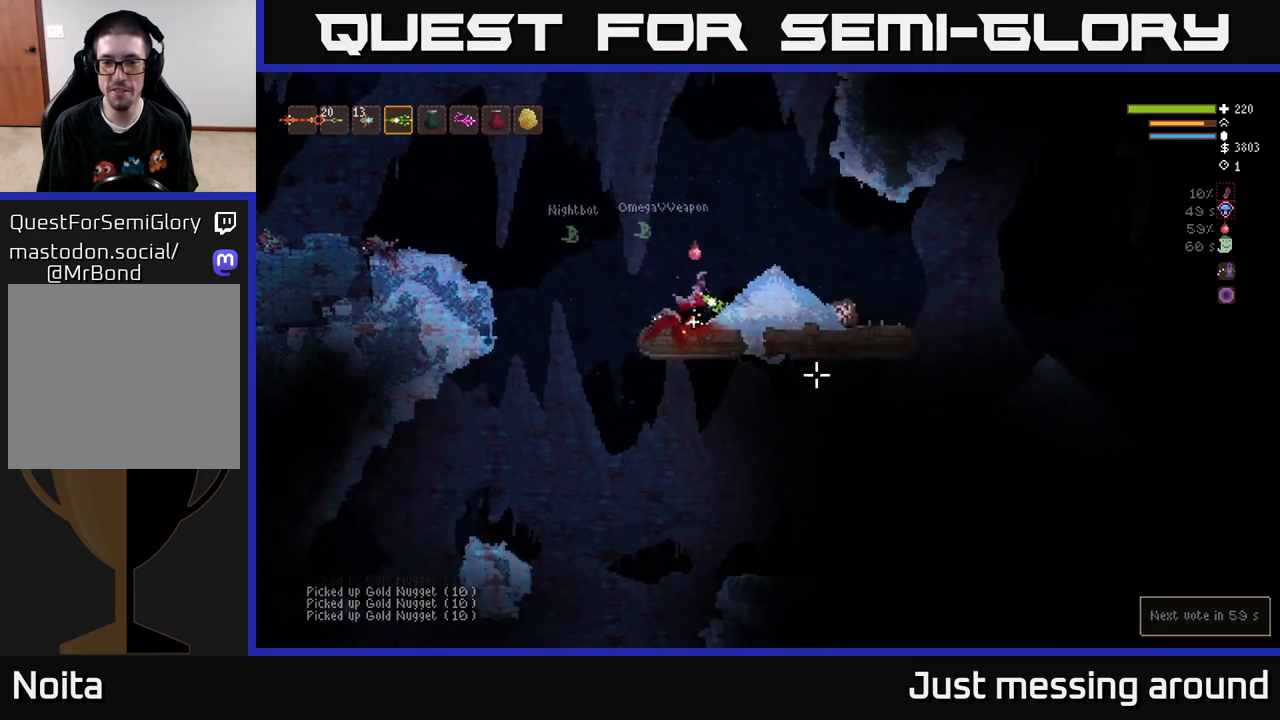
{"buttons": [], "left_stick": "right", "right_stick": "right", "events": [[100, "L2", "up"], [500, "right_stick", "right"]]}
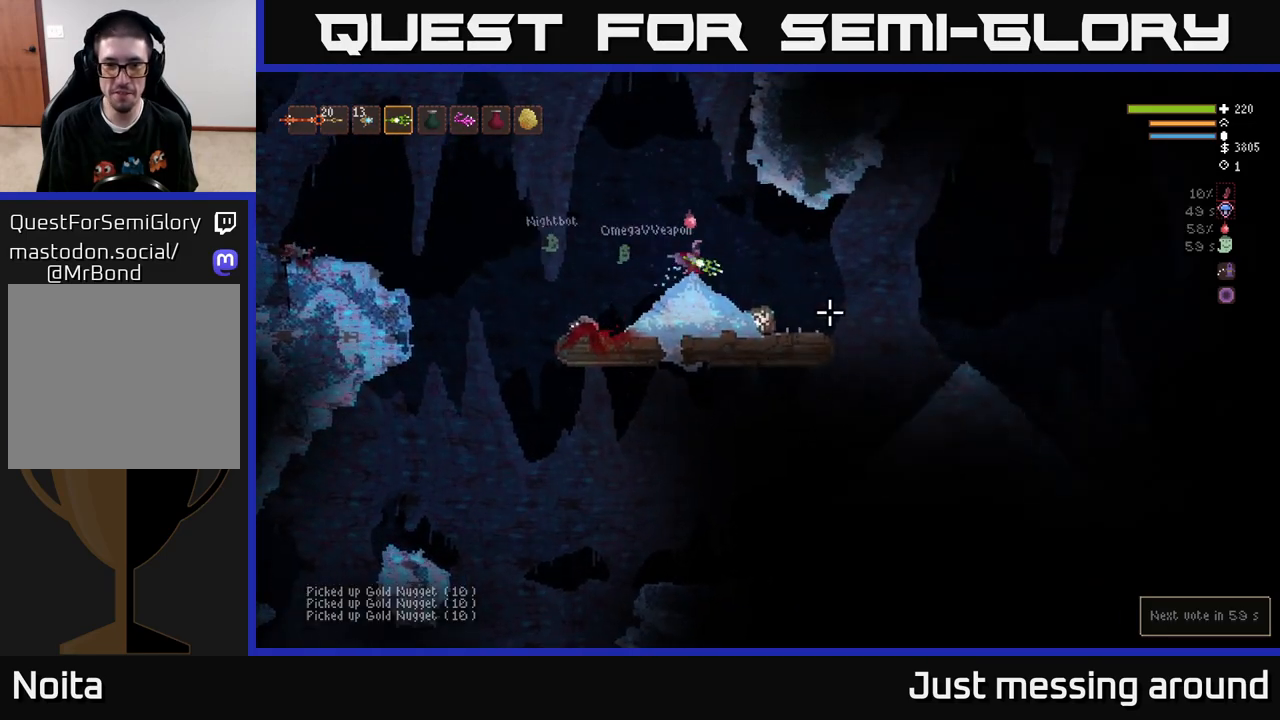
{"buttons": [], "left_stick": "center", "right_stick": "right", "events": [[217, "R3", "down"], [317, "R3", "up"], [417, "left_stick", "center"]]}
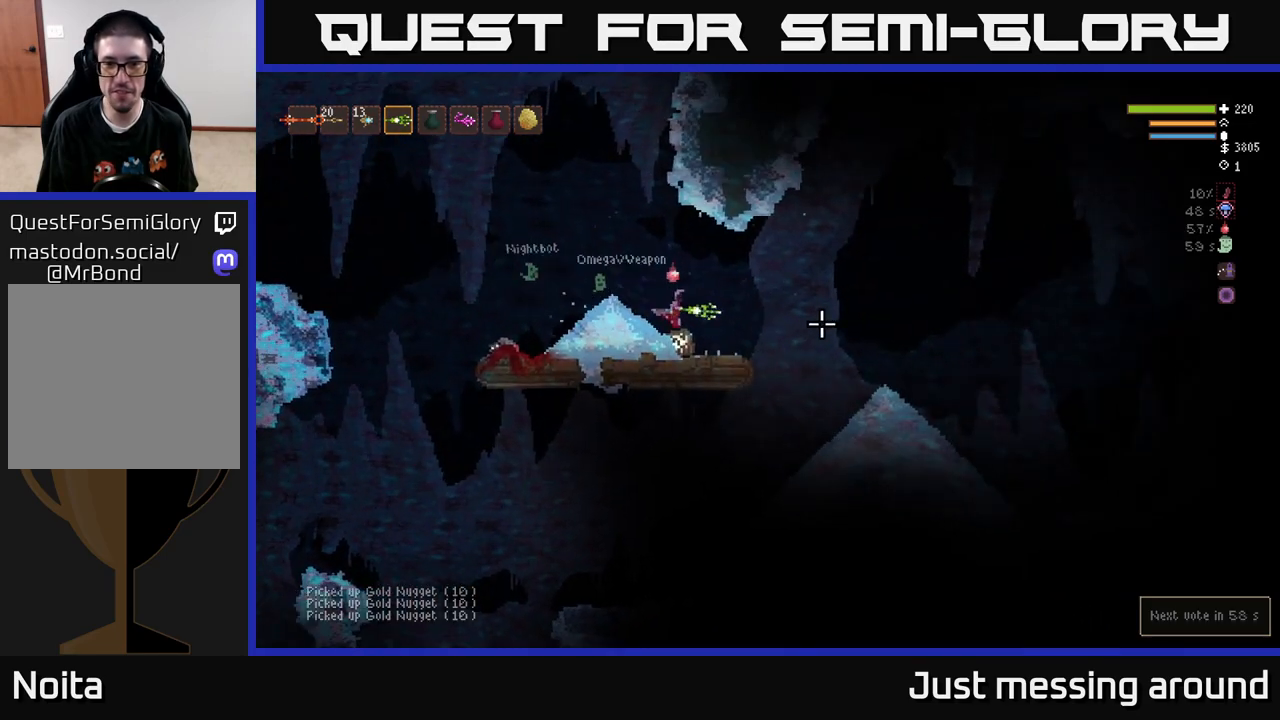
{"buttons": [], "left_stick": "right", "right_stick": "right", "events": [[417, "left_stick", "right"]]}
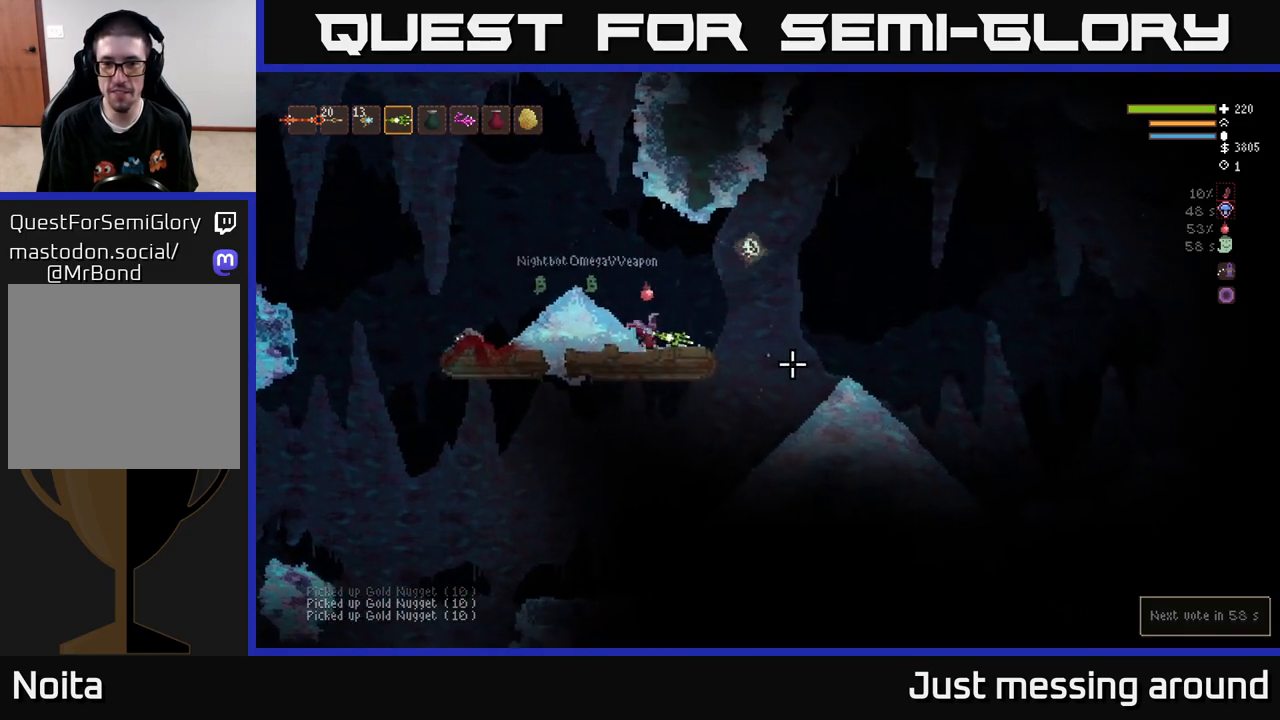
{"buttons": [], "left_stick": "center", "right_stick": "right", "events": [[133, "left_stick", "center"]]}
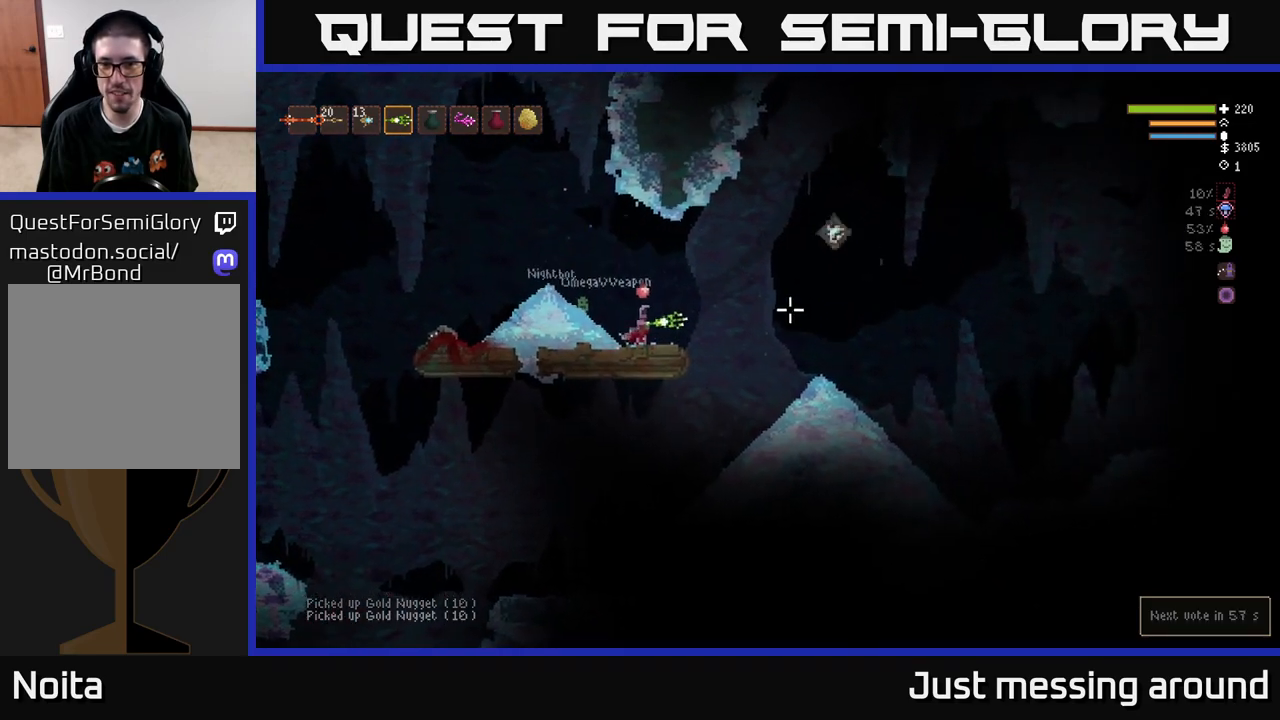
{"buttons": [], "left_stick": "center", "right_stick": "right", "events": [[317, "R2", "down"], [433, "R2", "up"]]}
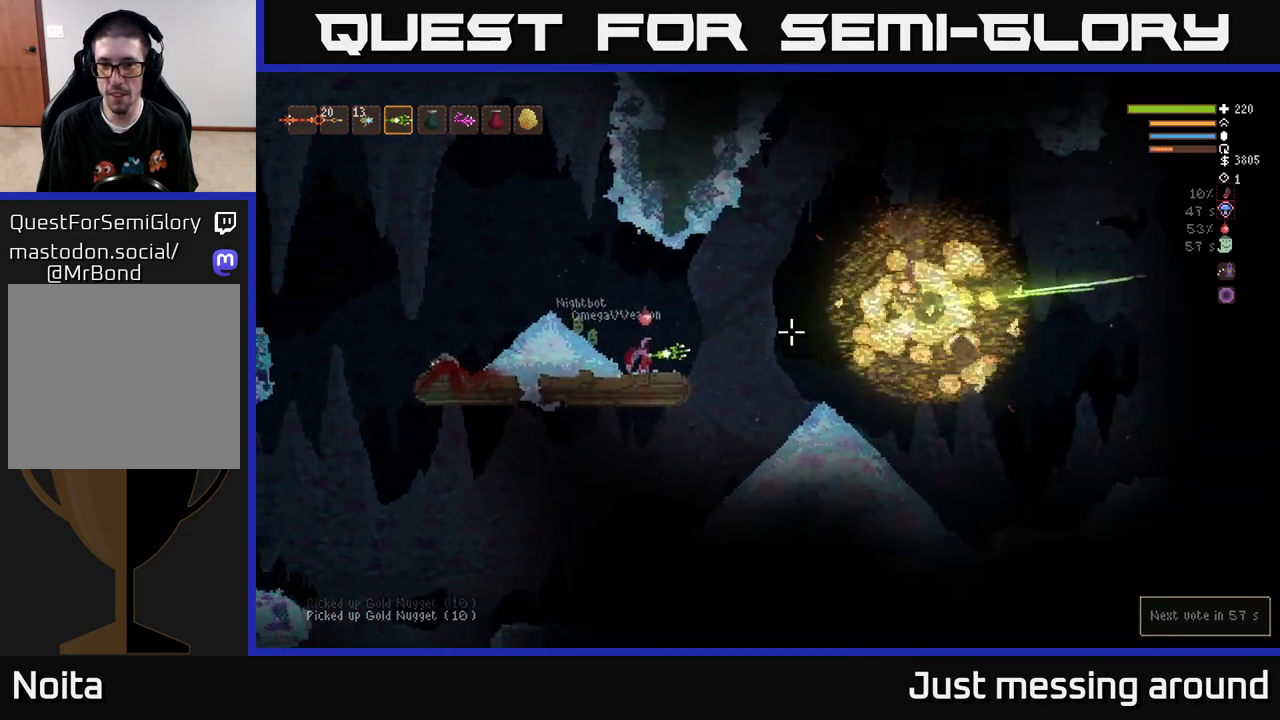
{"buttons": ["L2"], "left_stick": "right", "right_stick": "right", "events": [[150, "left_stick", "right"], [417, "L2", "down"]]}
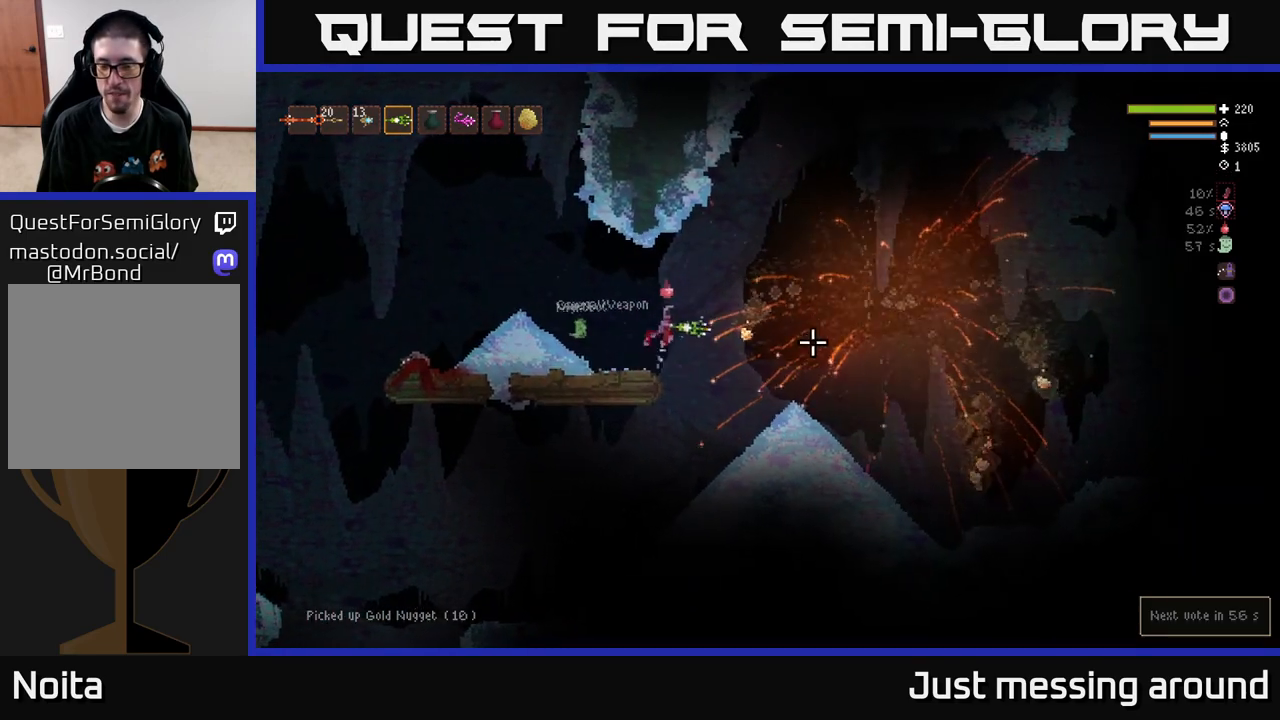
{"buttons": [], "left_stick": "right", "right_stick": "right", "events": [[317, "L2", "up"]]}
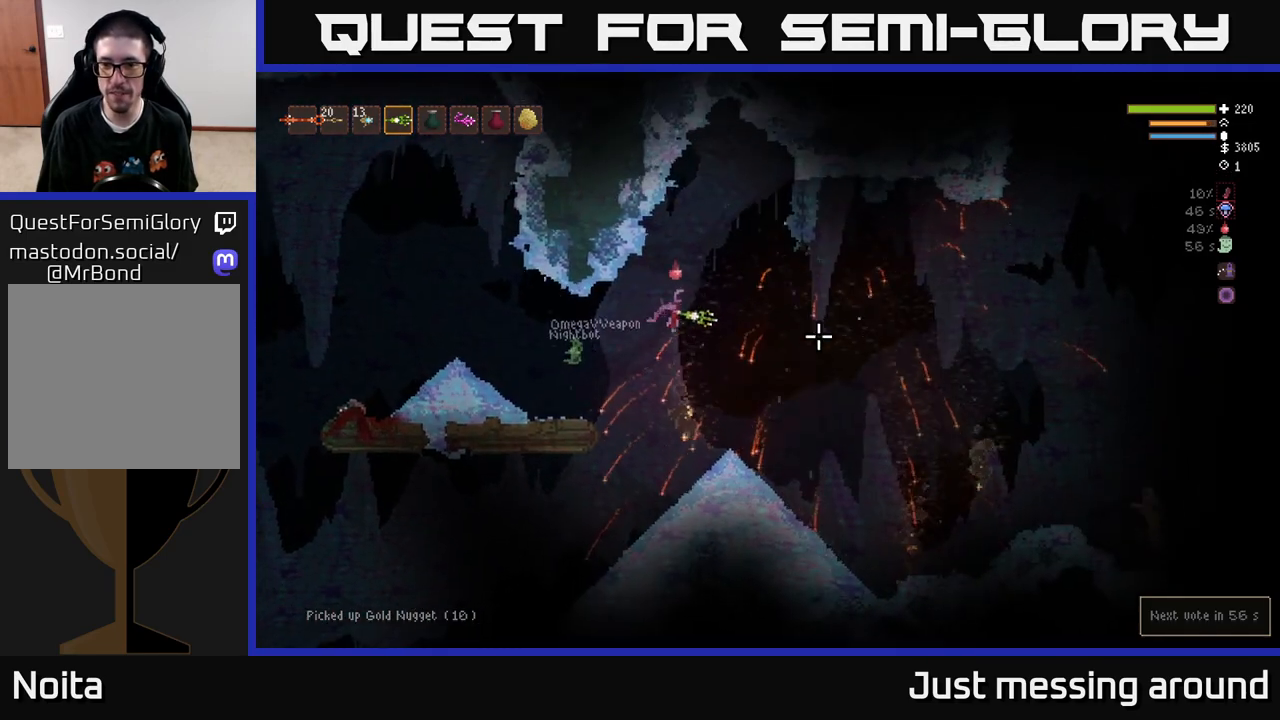
{"buttons": ["L2"], "left_stick": "right", "right_stick": "right", "events": [[433, "R2", "down"], [500, "L2", "down"], [500, "R2", "up"]]}
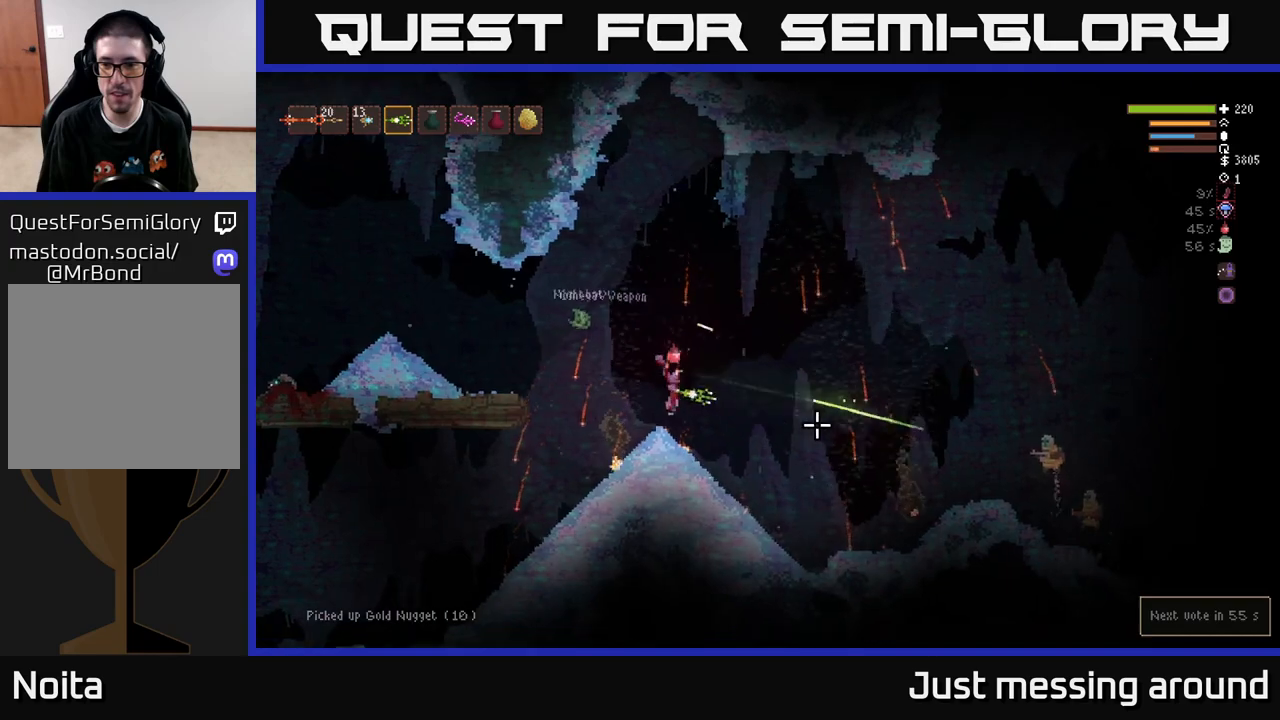
{"buttons": ["L2"], "left_stick": "up-right", "right_stick": "right", "events": [[33, "left_stick", "left"], [150, "left_stick", "center"], [300, "left_stick", "up-right"]]}
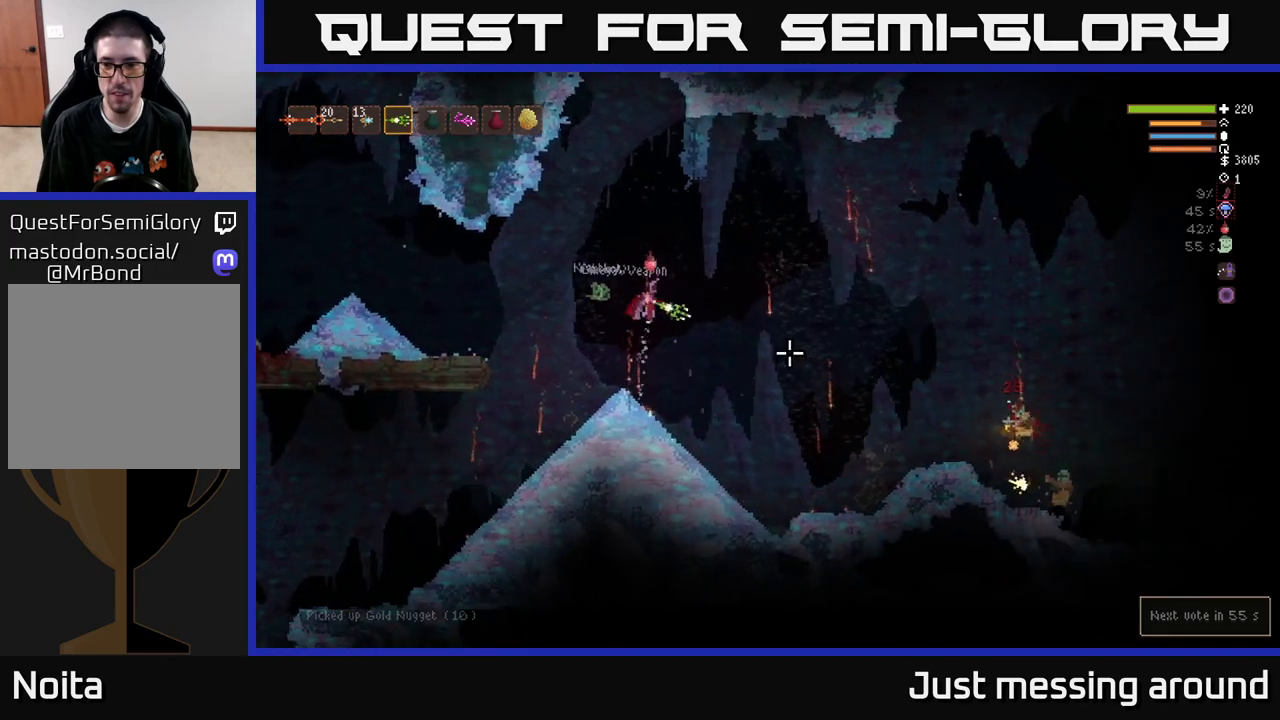
{"buttons": [], "left_stick": "right", "right_stick": "down-right", "events": [[17, "left_stick", "right"], [33, "R2", "down"], [133, "R2", "up"], [183, "L2", "up"], [383, "right_stick", "down-right"]]}
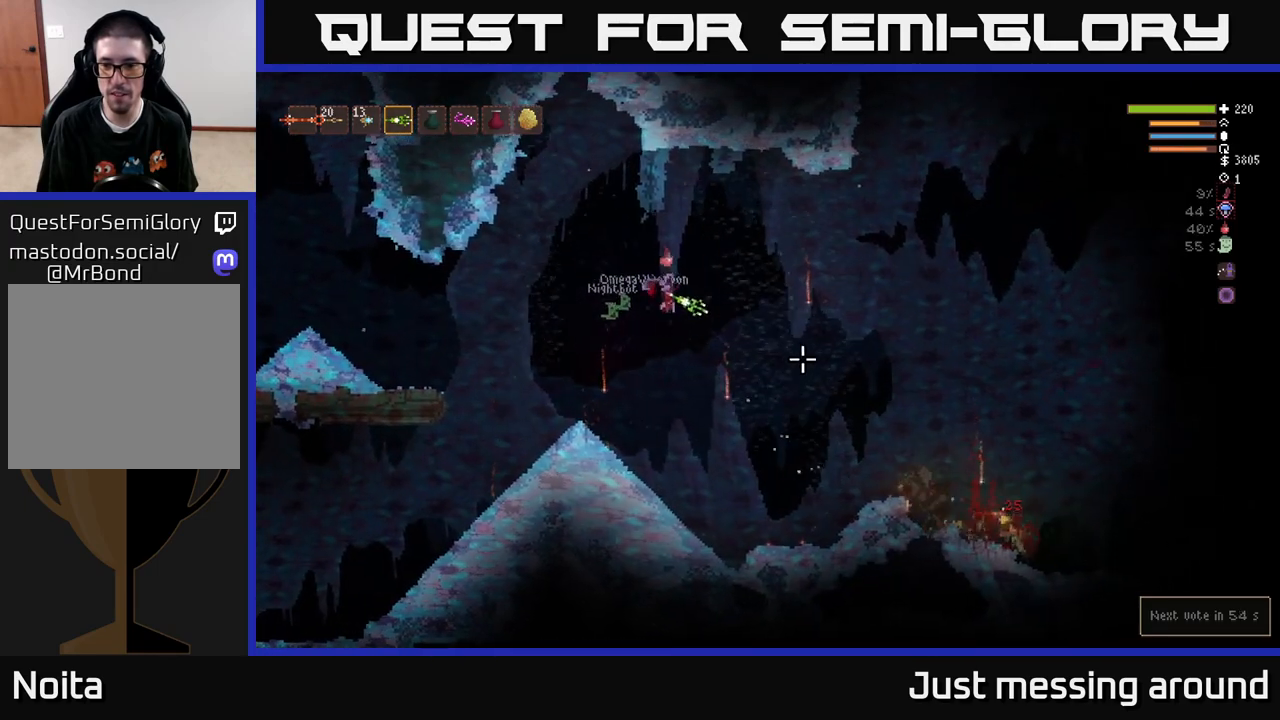
{"buttons": ["L2"], "left_stick": "right", "right_stick": "right", "events": [[367, "right_stick", "right"], [417, "L2", "down"]]}
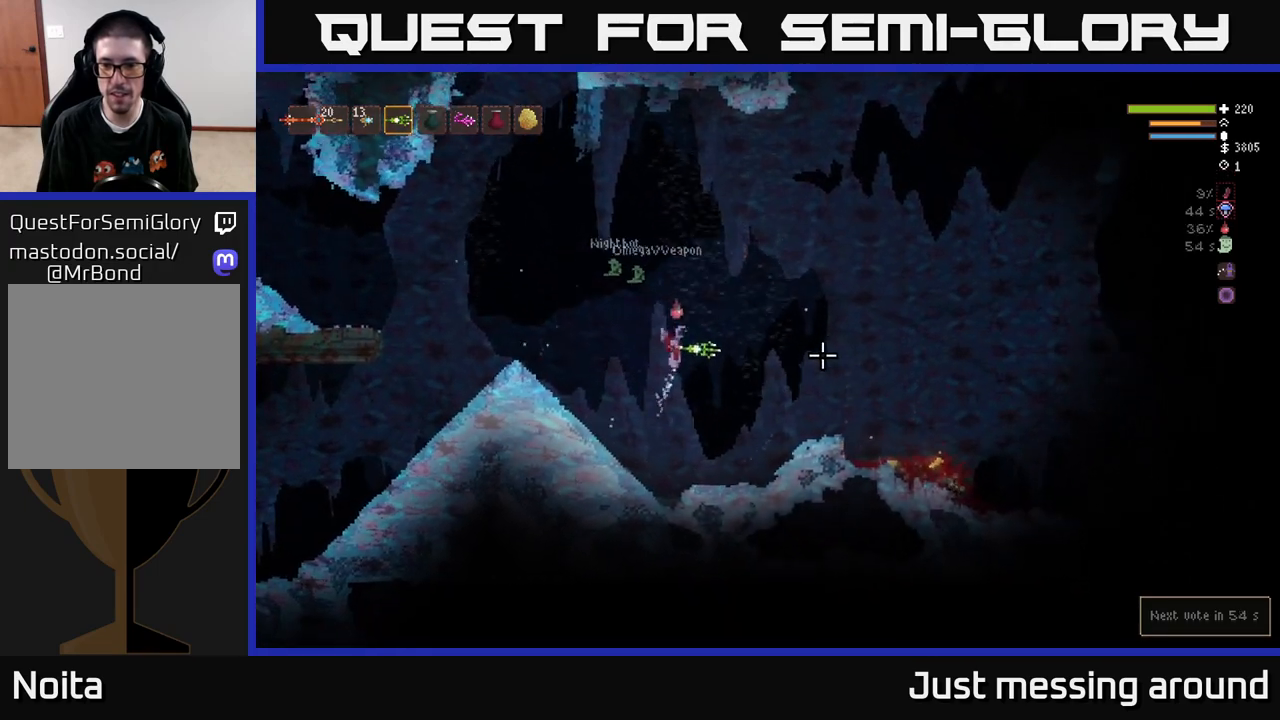
{"buttons": [], "left_stick": "right", "right_stick": "right", "events": [[83, "L2", "up"]]}
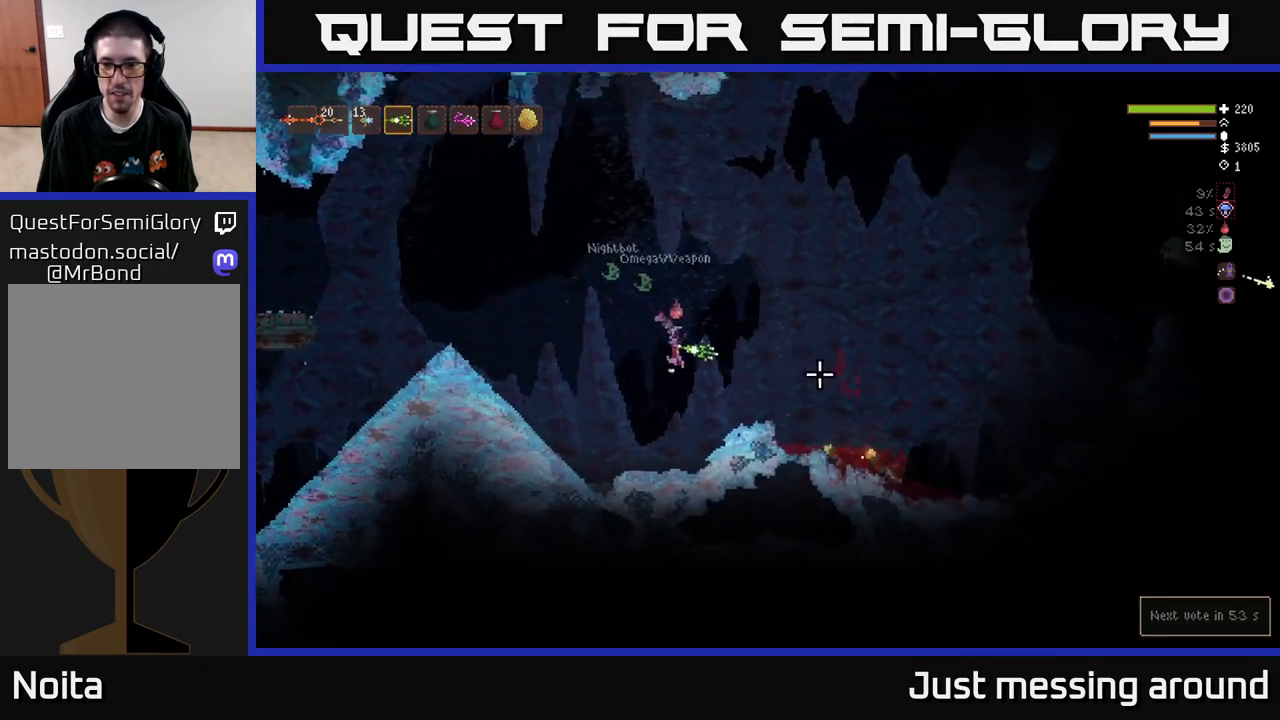
{"buttons": ["L2"], "left_stick": "right", "right_stick": "right", "events": [[17, "L2", "down"]]}
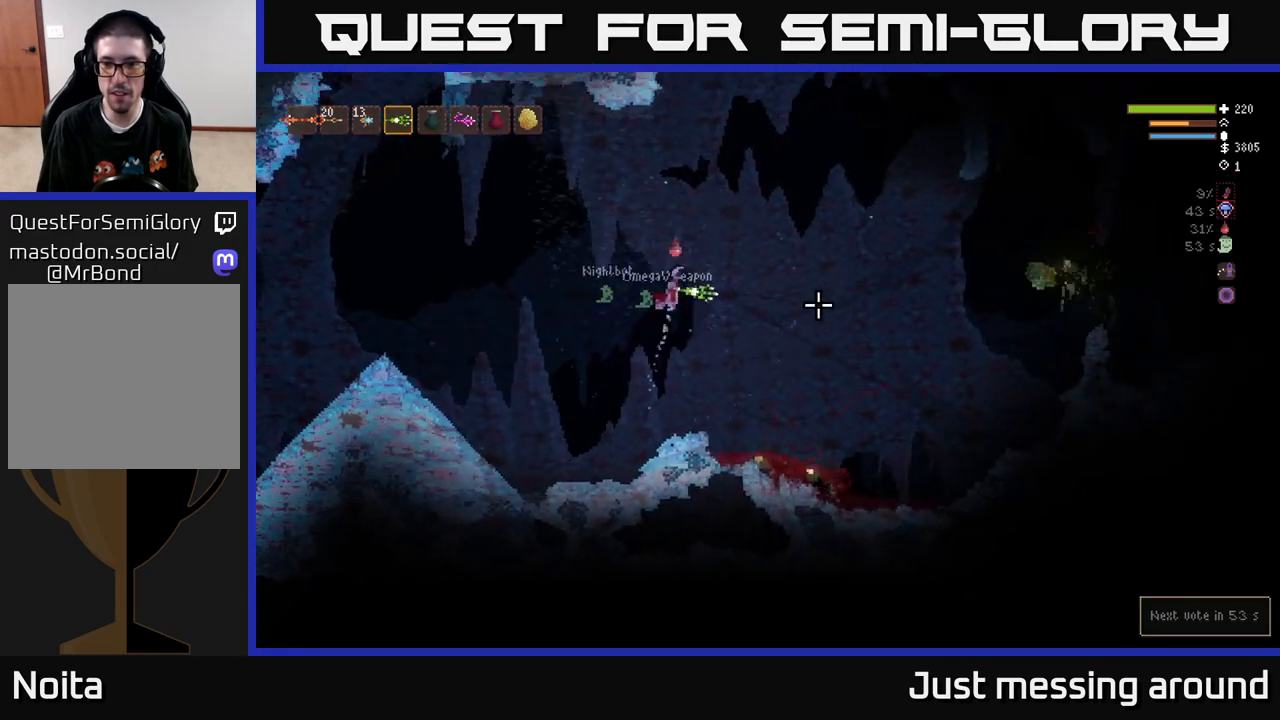
{"buttons": [], "left_stick": "right", "right_stick": "right", "events": [[33, "L2", "up"], [267, "R2", "down"], [350, "R2", "up"]]}
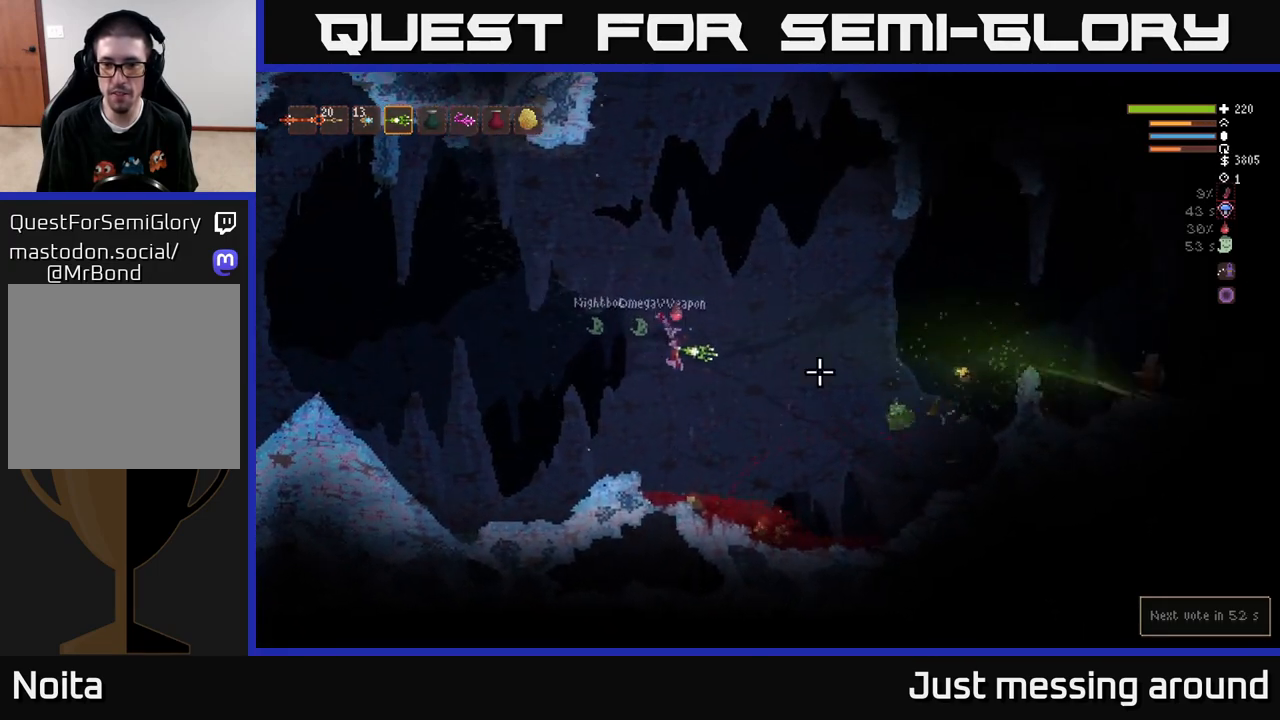
{"buttons": [], "left_stick": "right", "right_stick": "right", "events": [[200, "left_stick", "center"], [250, "left_stick", "left"], [350, "left_stick", "right"]]}
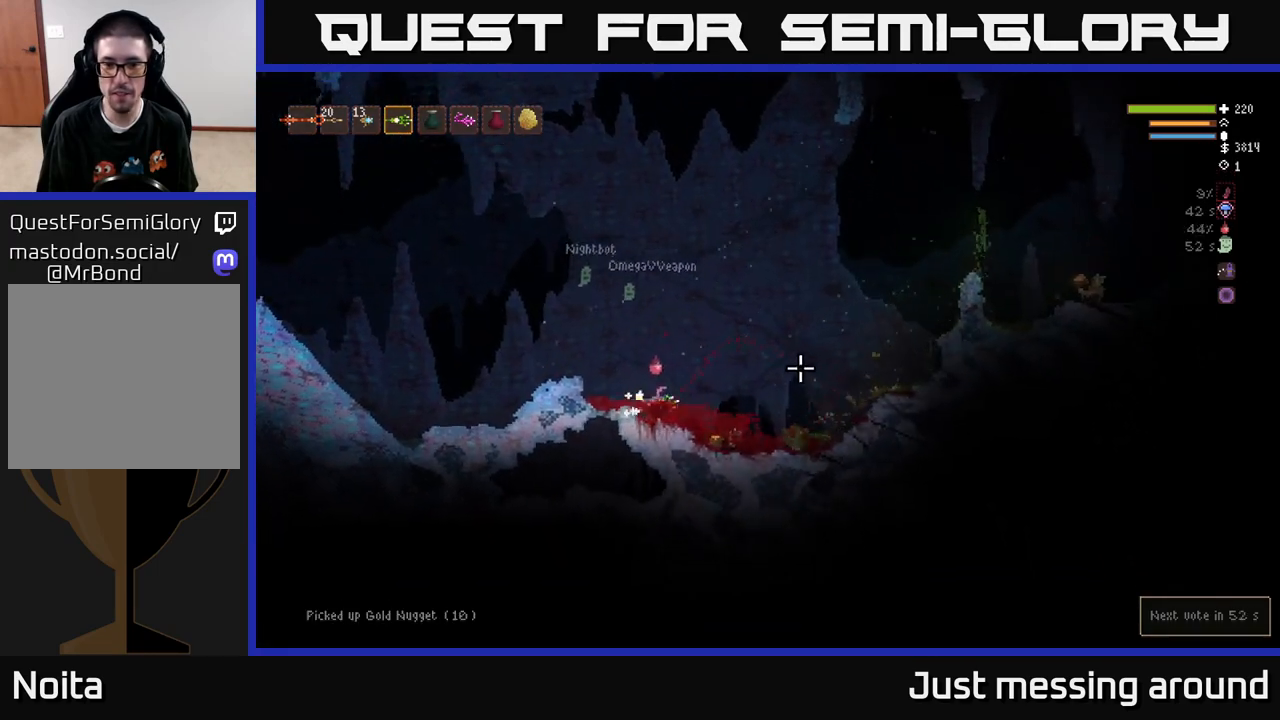
{"buttons": ["L2"], "left_stick": "right", "right_stick": "right", "events": [[500, "L2", "down"]]}
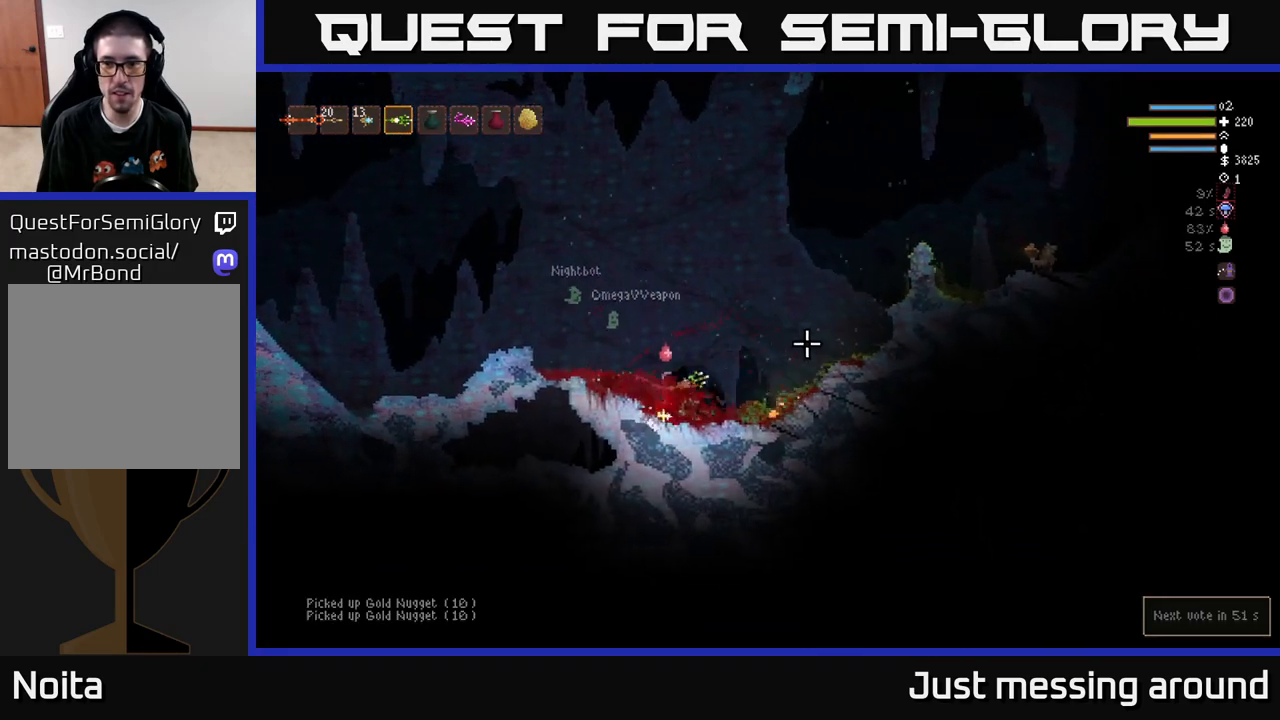
{"buttons": [], "left_stick": "center", "right_stick": "right", "events": [[267, "L2", "up"], [467, "left_stick", "center"]]}
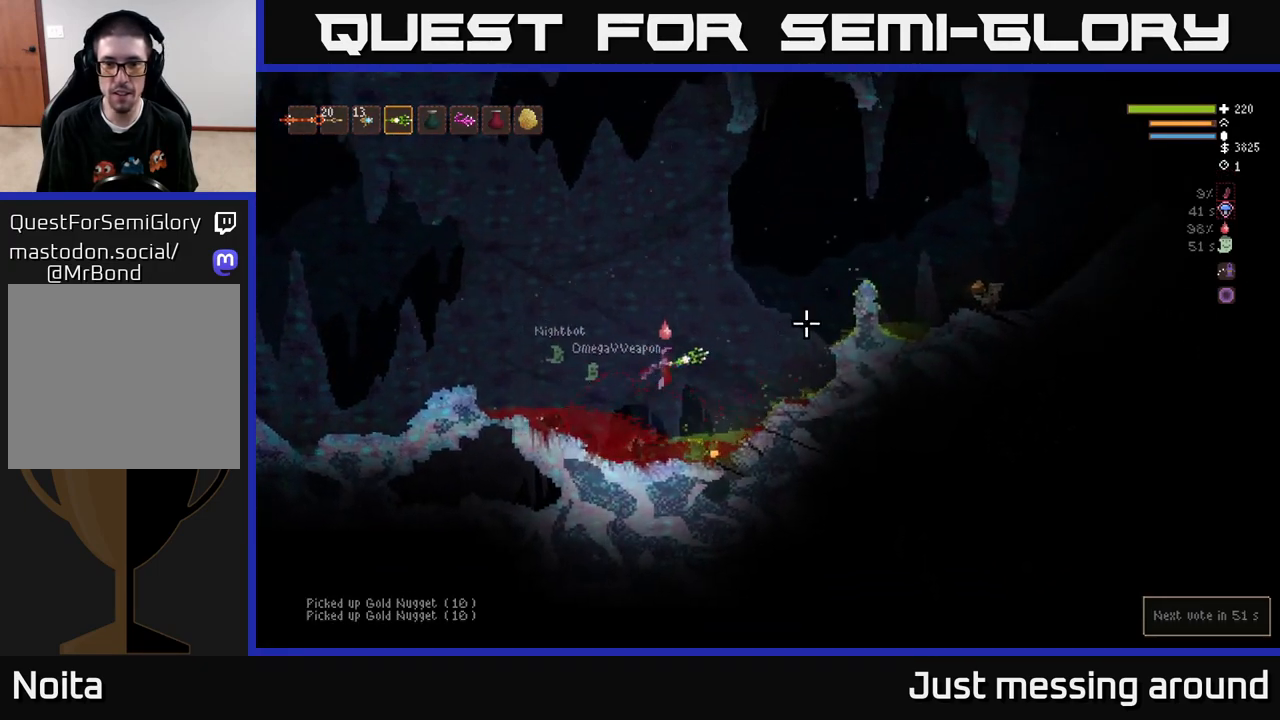
{"buttons": ["L2"], "left_stick": "right", "right_stick": "right", "events": [[117, "left_stick", "right"], [433, "L2", "down"]]}
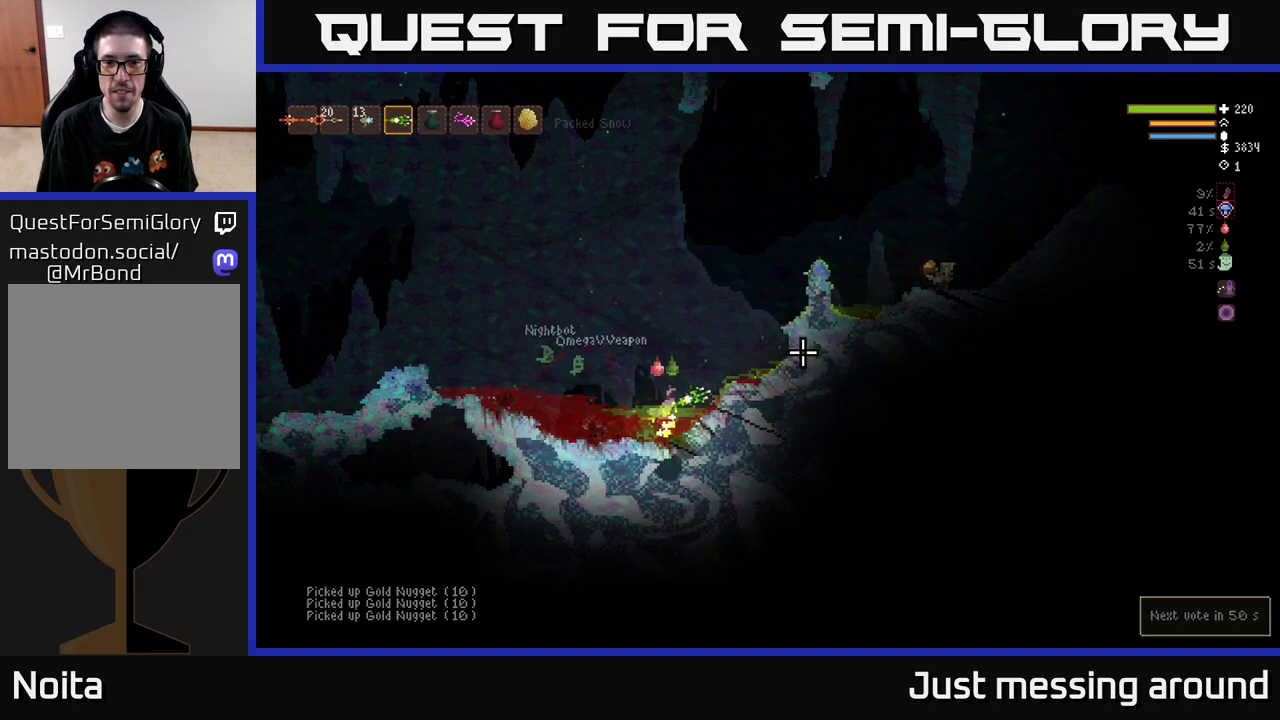
{"buttons": ["L2"], "left_stick": "right", "right_stick": "right", "events": []}
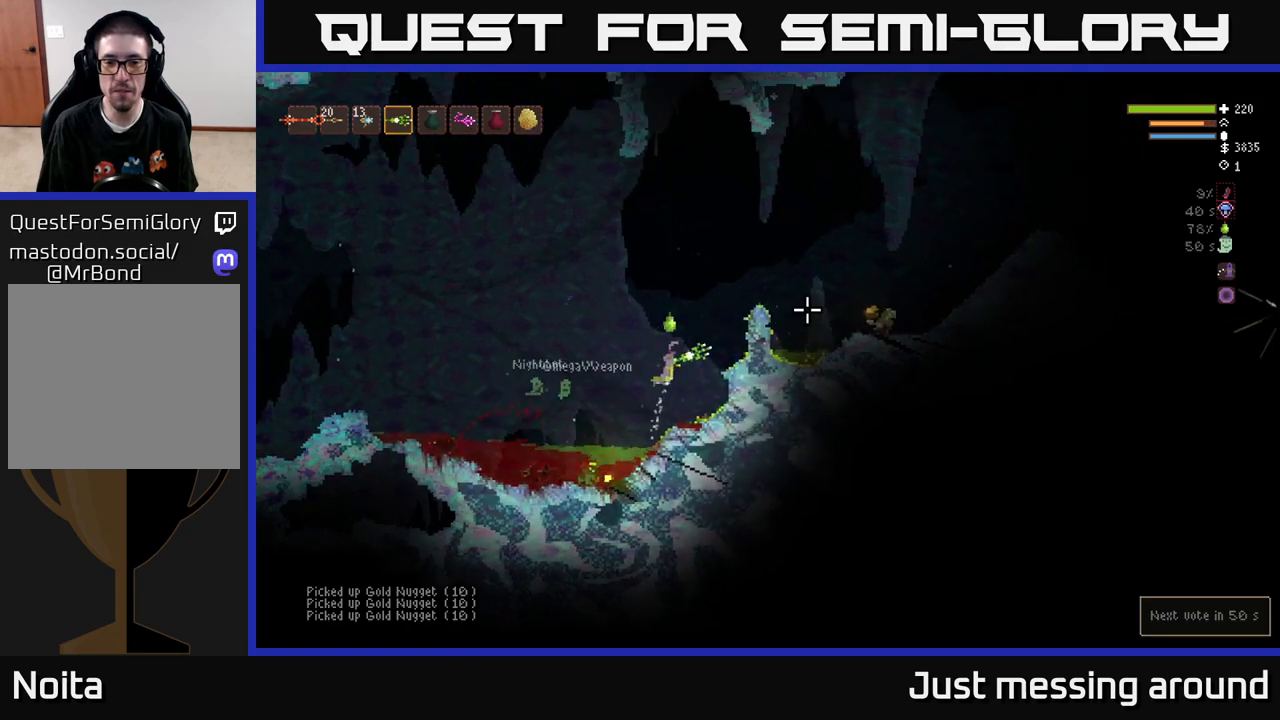
{"buttons": [], "left_stick": "left", "right_stick": "up-left", "events": [[217, "L2", "up"], [250, "left_stick", "left"], [350, "right_stick", "up-left"]]}
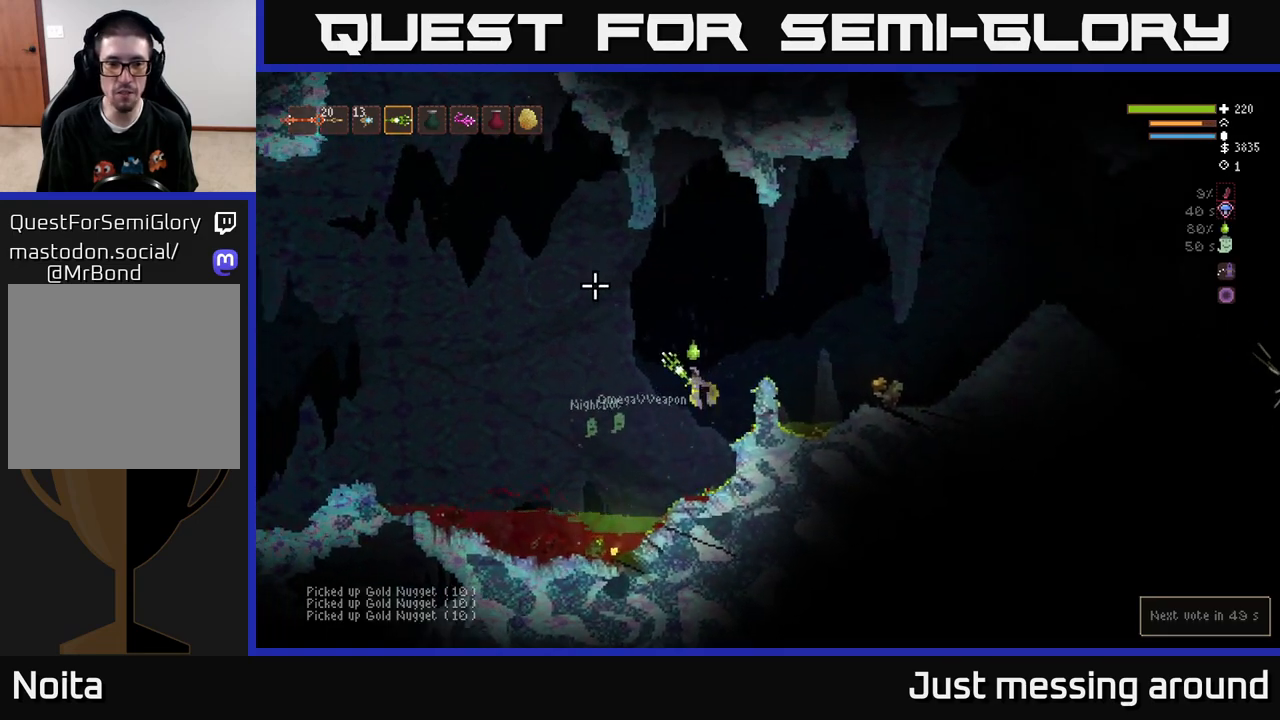
{"buttons": [], "left_stick": "left", "right_stick": "up-left", "events": []}
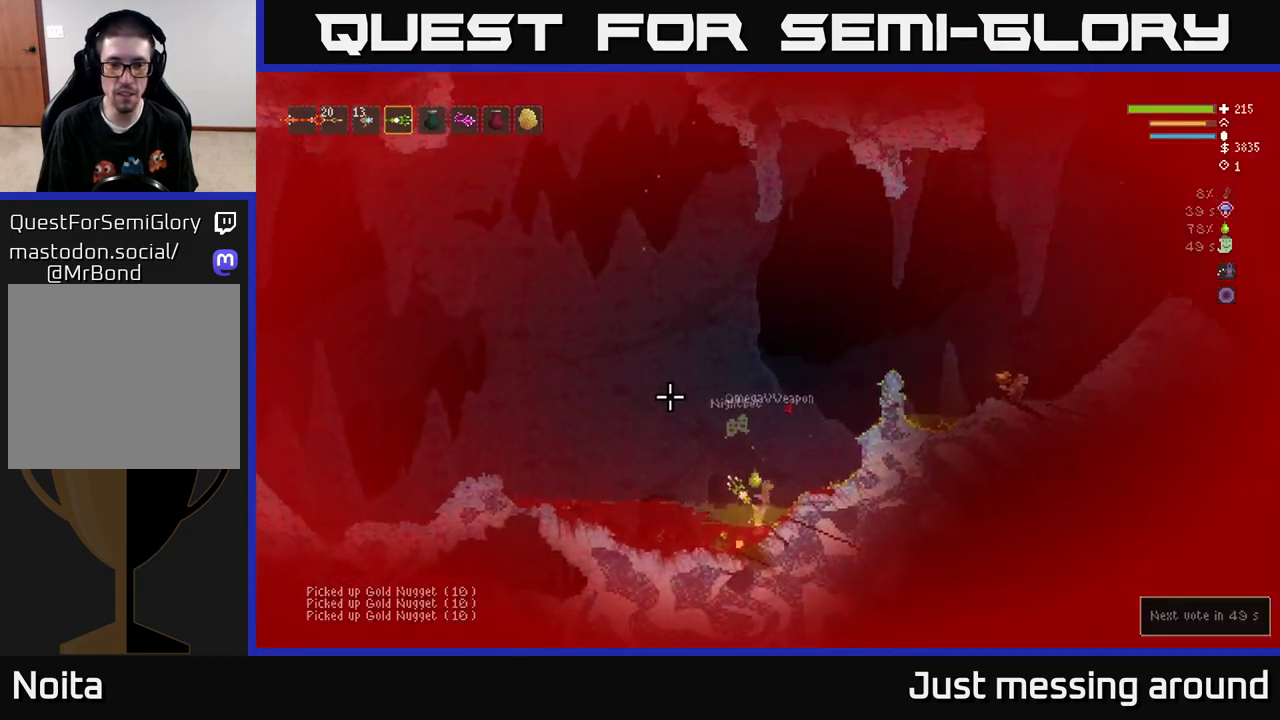
{"buttons": [], "left_stick": "left", "right_stick": "up-left", "events": [[183, "L2", "down"], [300, "L2", "up"]]}